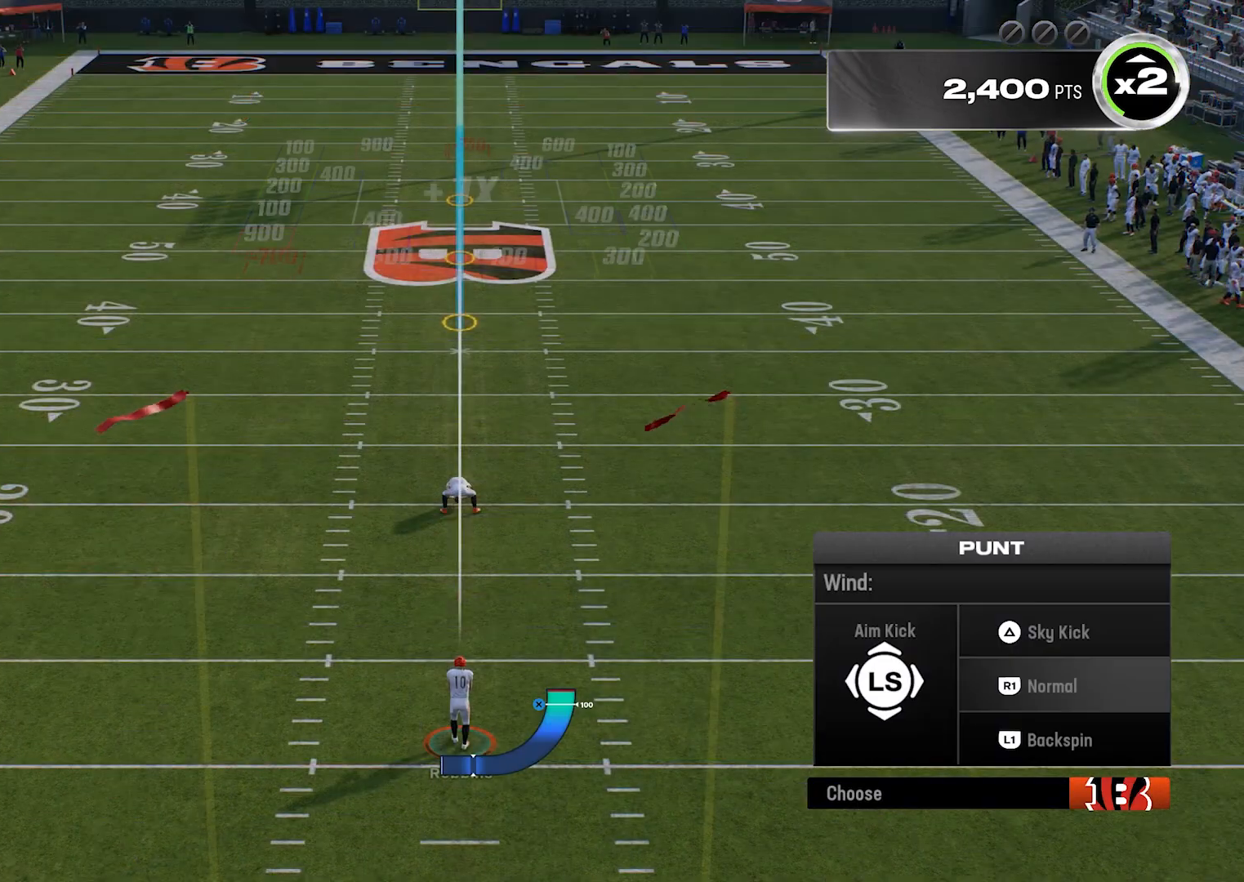
Gameplay with a controller (PlayStation layout); each line is a JSON object with the inputs held at the frame after it. "events" lists button and stick changes between this image and that frame as [ms after this image, input, new state], when the widget could be followed in between. Not read: right_stick.
{"buttons": [], "left_stick": "left", "events": [[240, "left_stick", "left"]]}
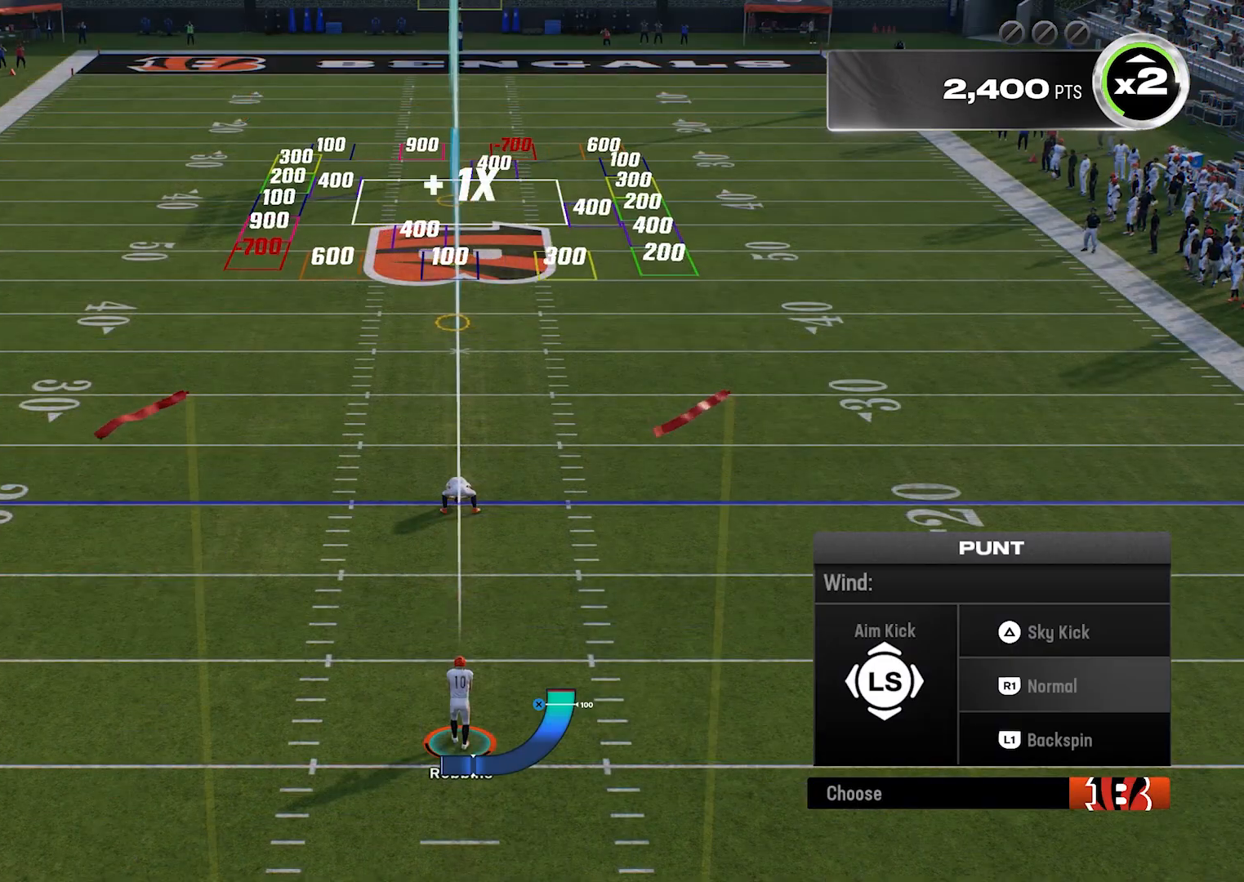
{"buttons": [], "left_stick": "left", "events": []}
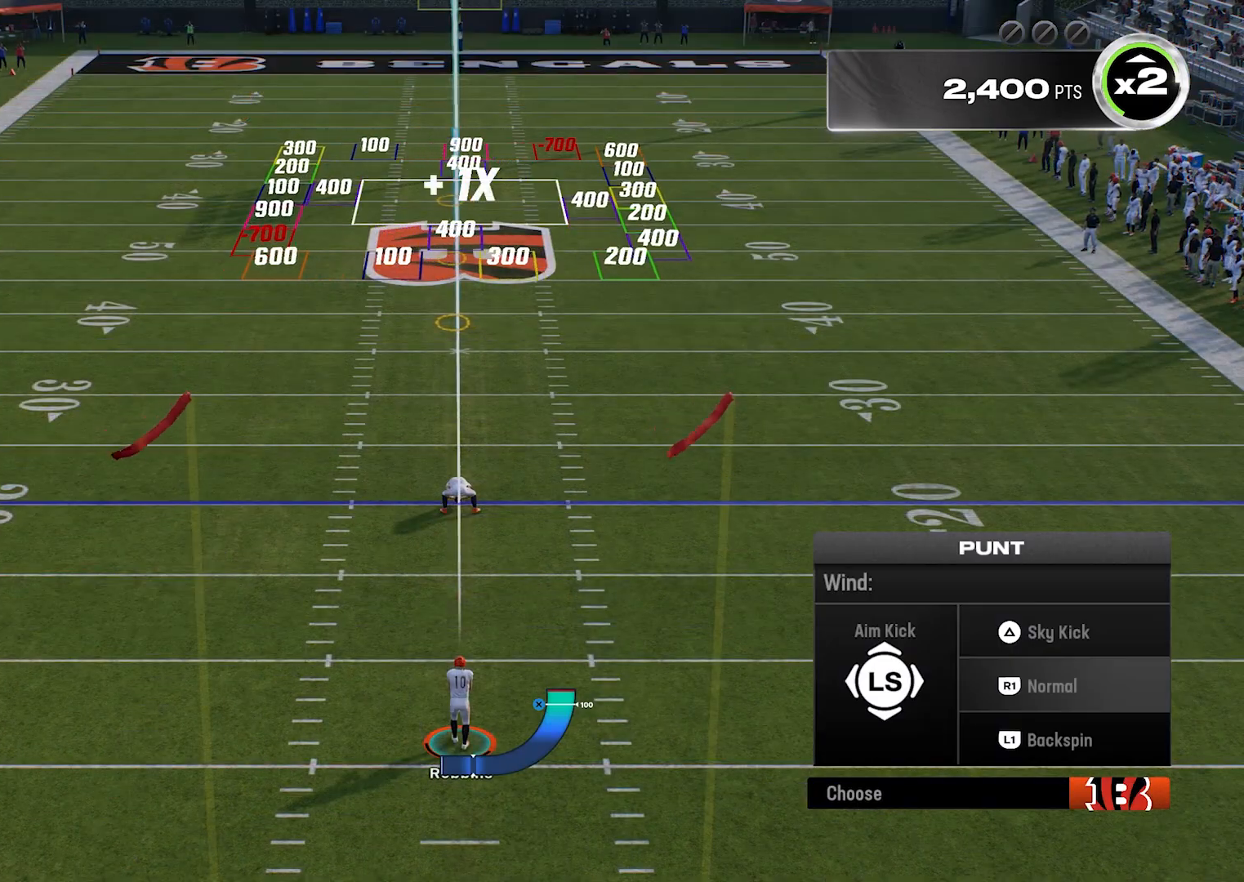
{"buttons": [], "left_stick": "left", "events": []}
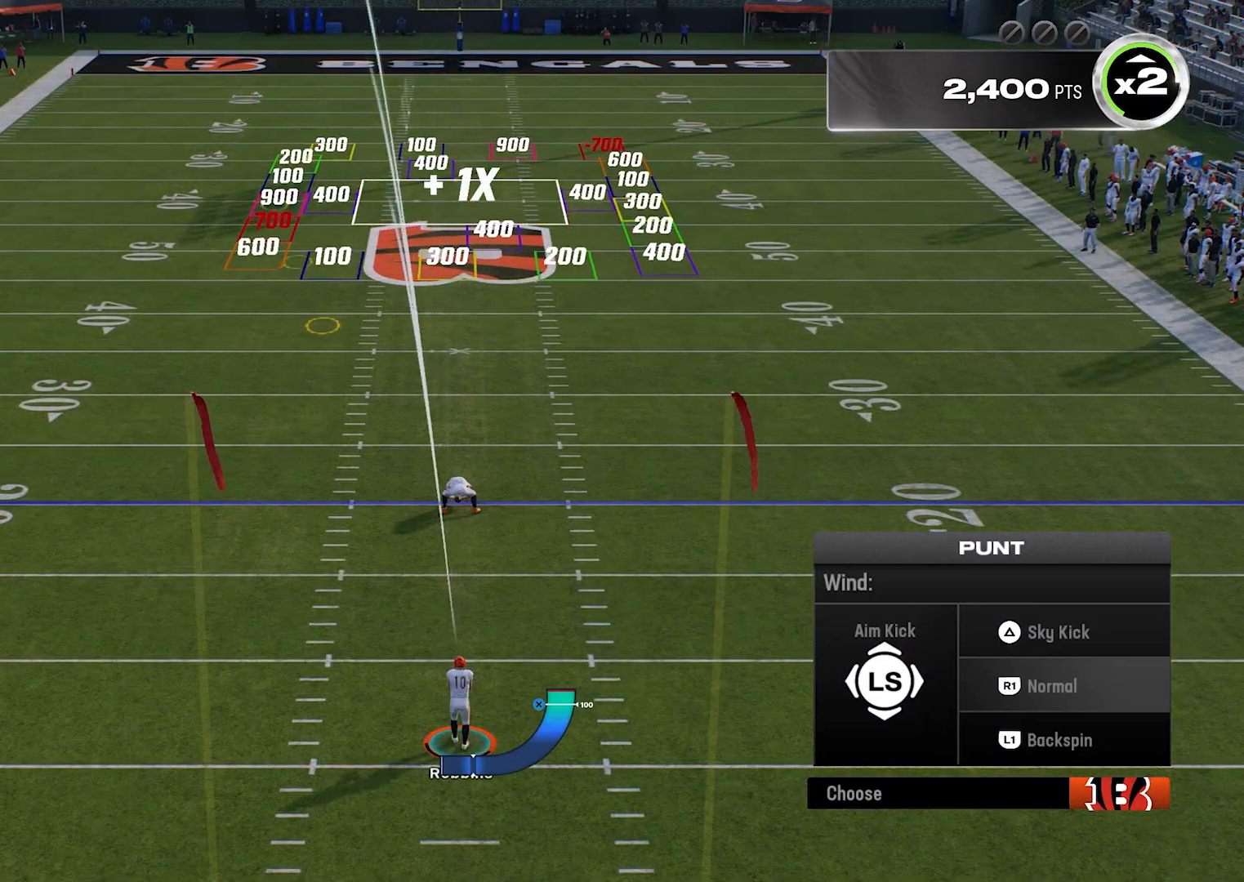
{"buttons": [], "left_stick": "left", "events": []}
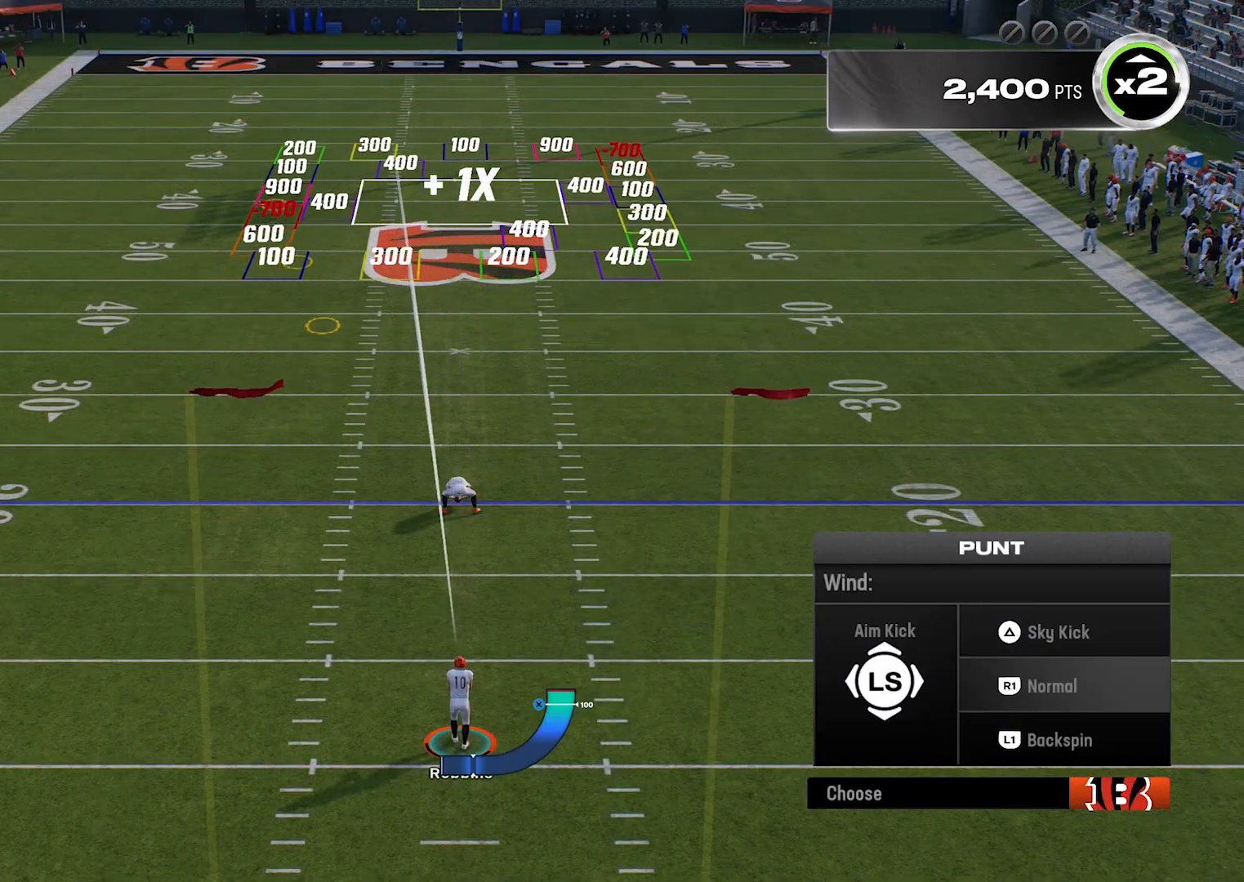
{"buttons": [], "left_stick": "left", "events": []}
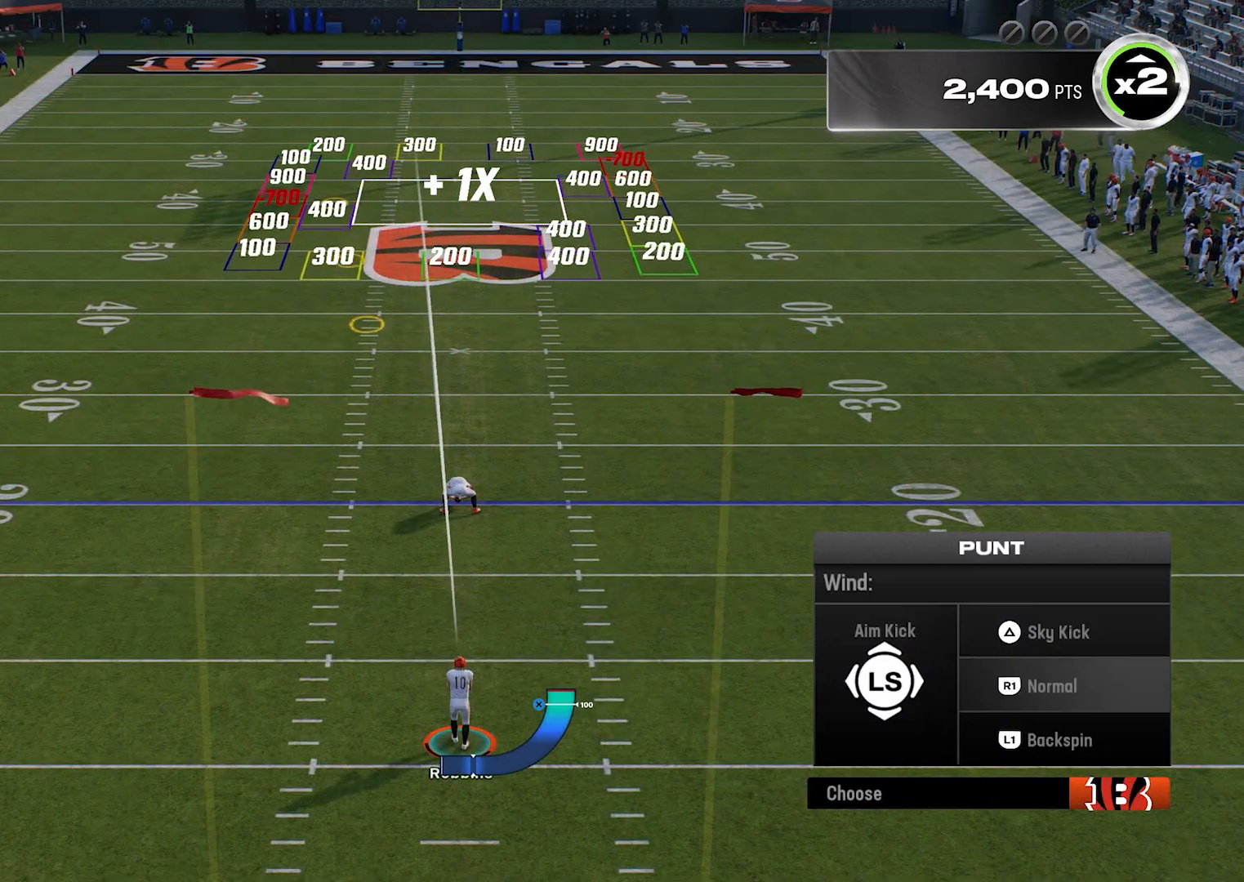
{"buttons": [], "left_stick": "left", "events": [[100, "CROSS", "down"], [220, "CROSS", "up"]]}
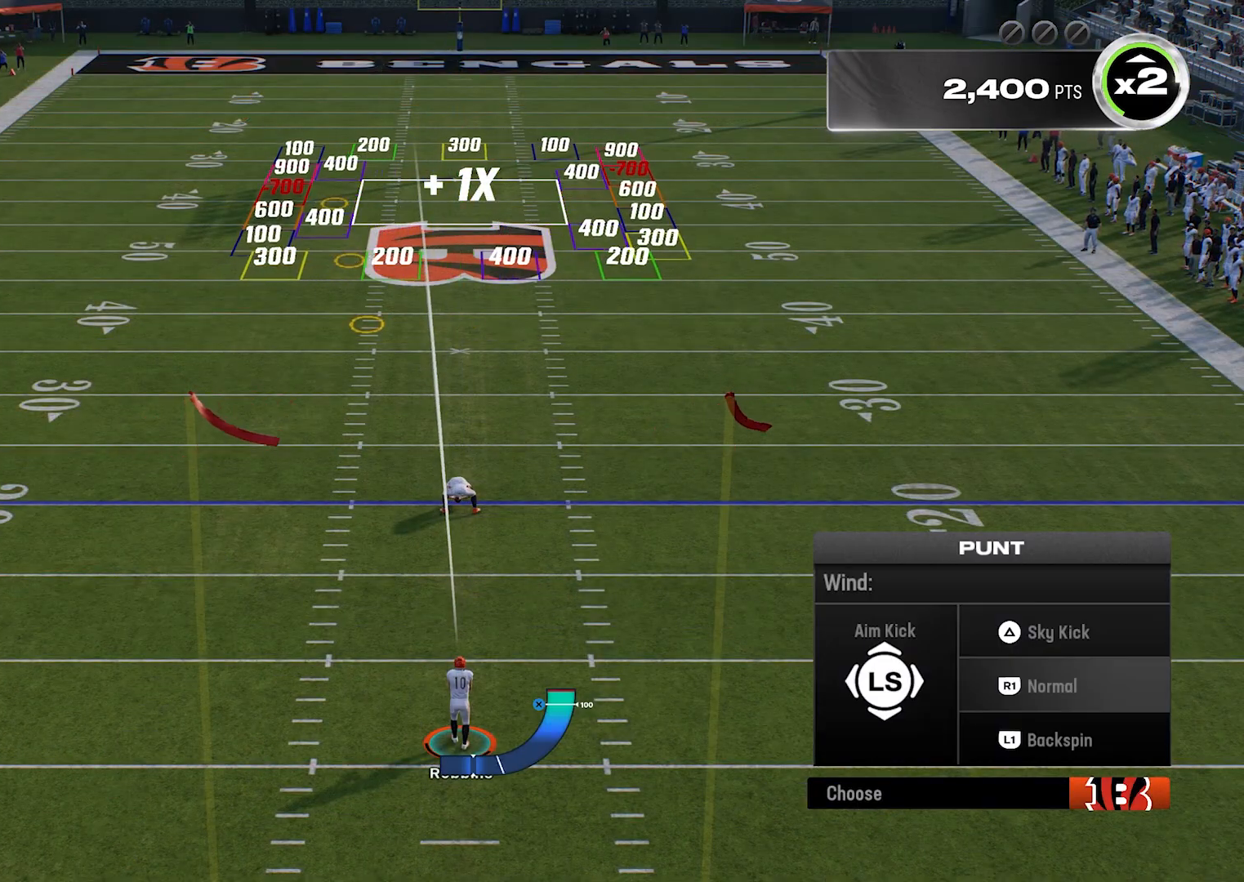
{"buttons": [], "left_stick": "left", "events": [[360, "CROSS", "down"], [500, "CROSS", "up"]]}
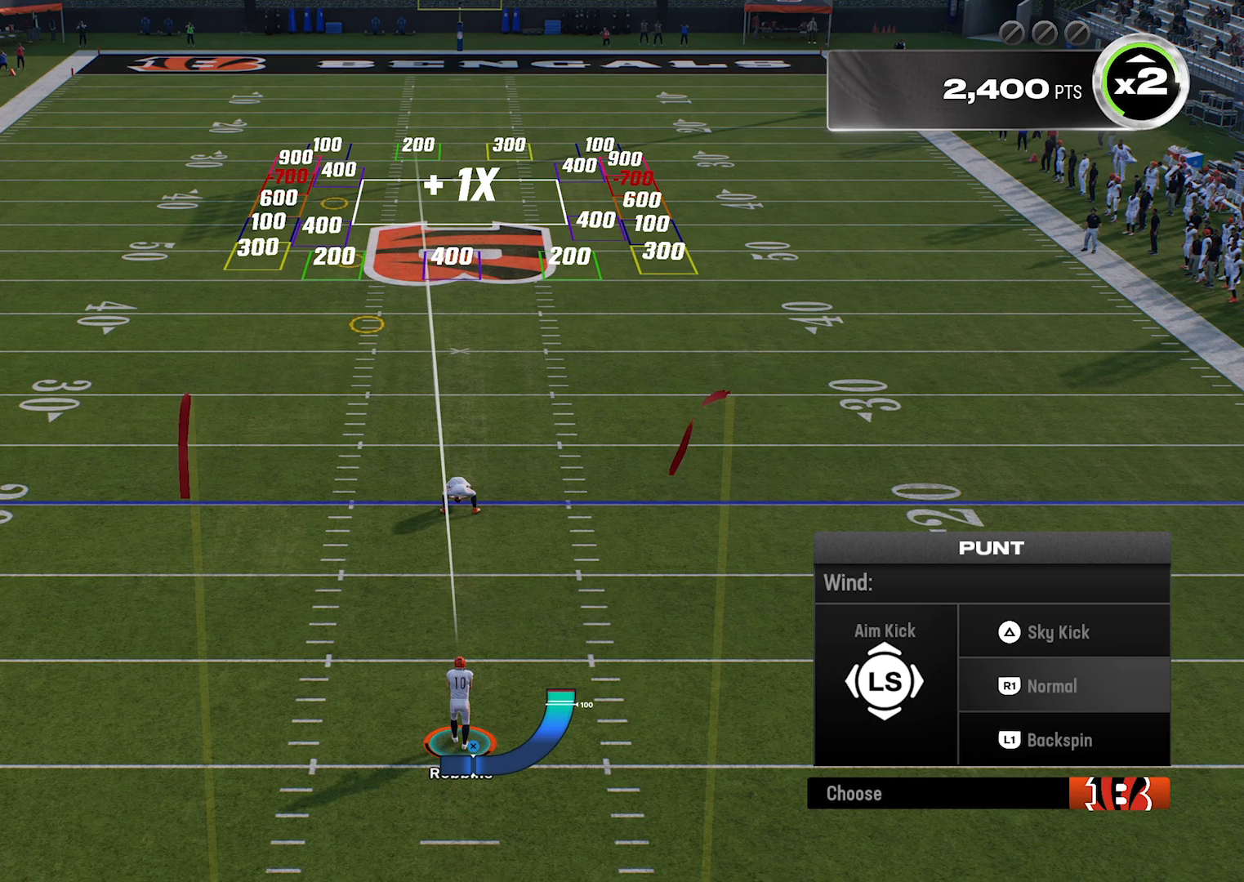
{"buttons": [], "left_stick": "left", "events": []}
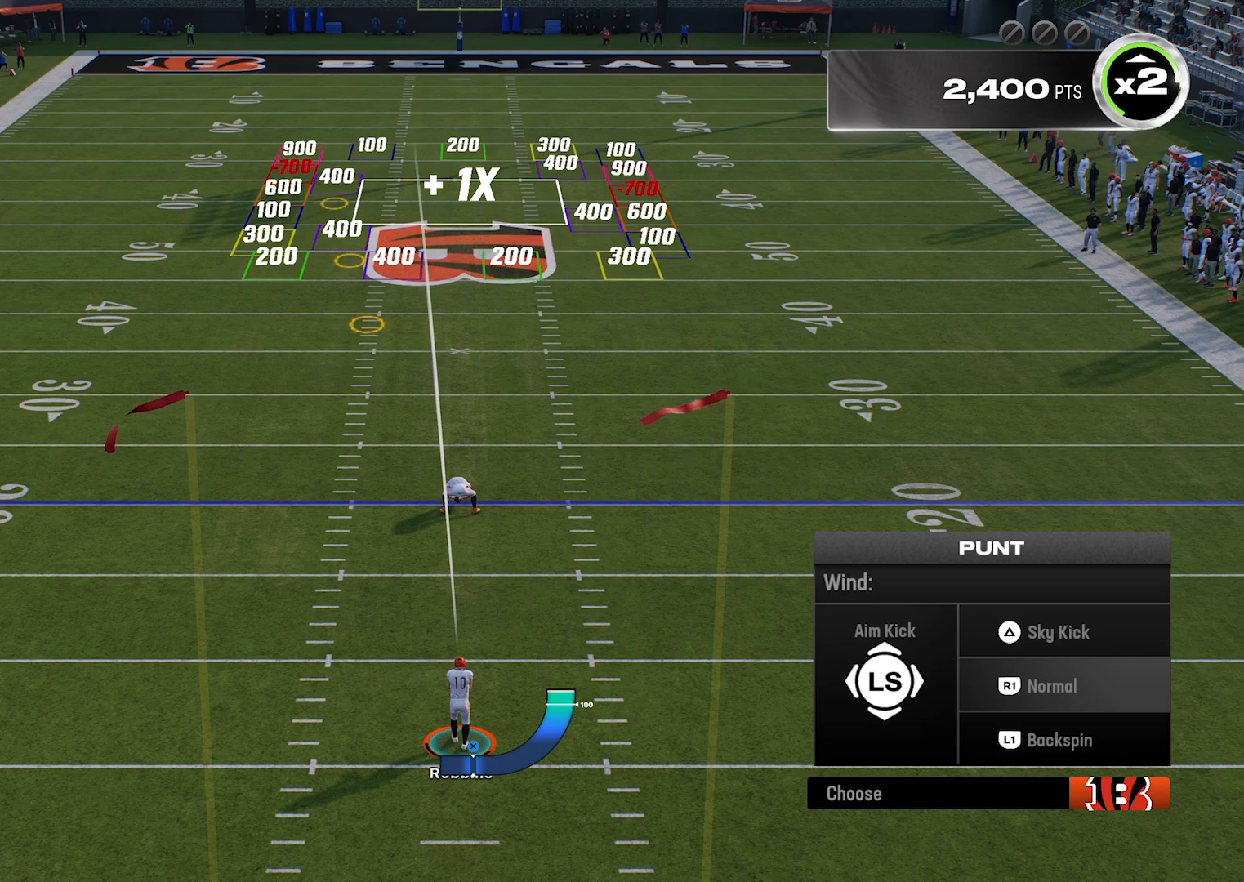
{"buttons": [], "left_stick": "left", "events": []}
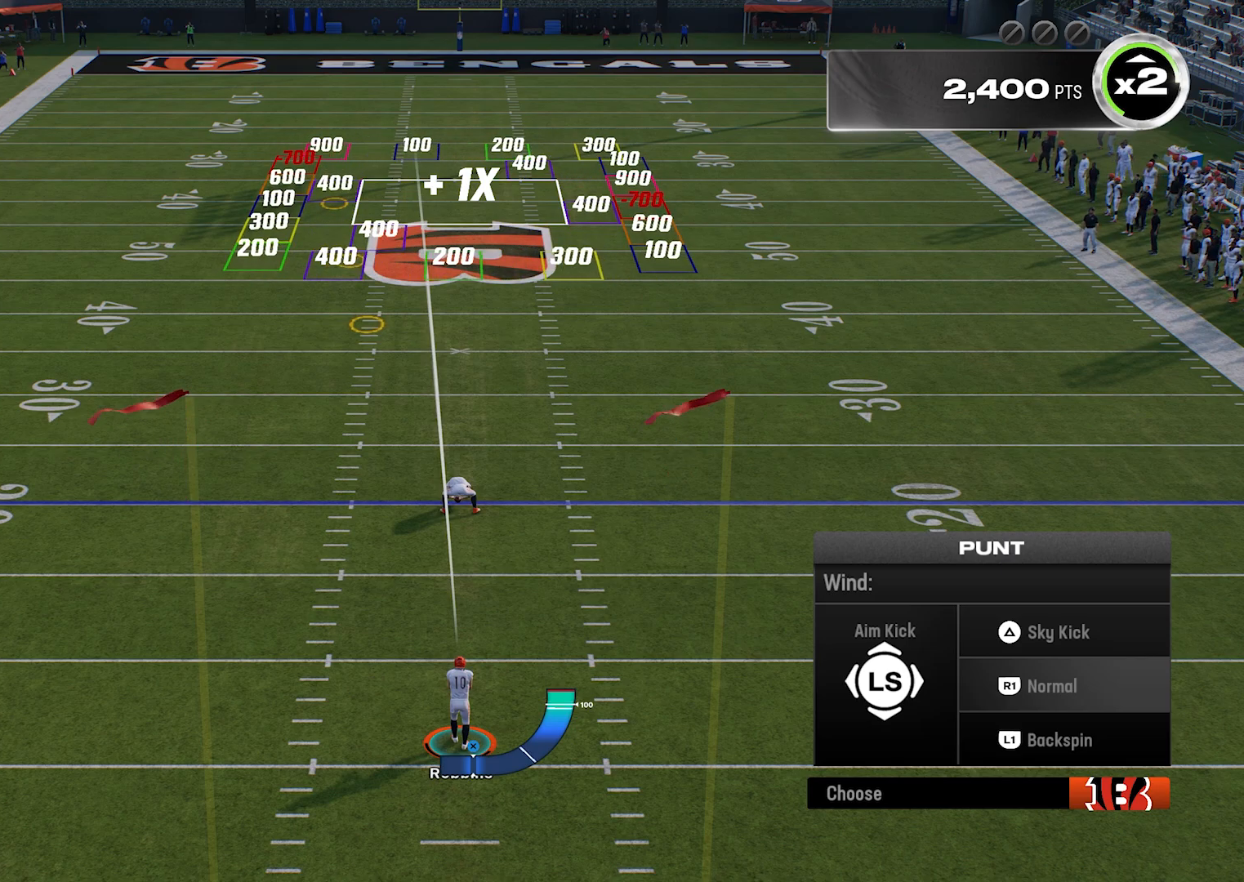
{"buttons": [], "left_stick": "left", "events": [[240, "CROSS", "down"], [340, "CROSS", "up"]]}
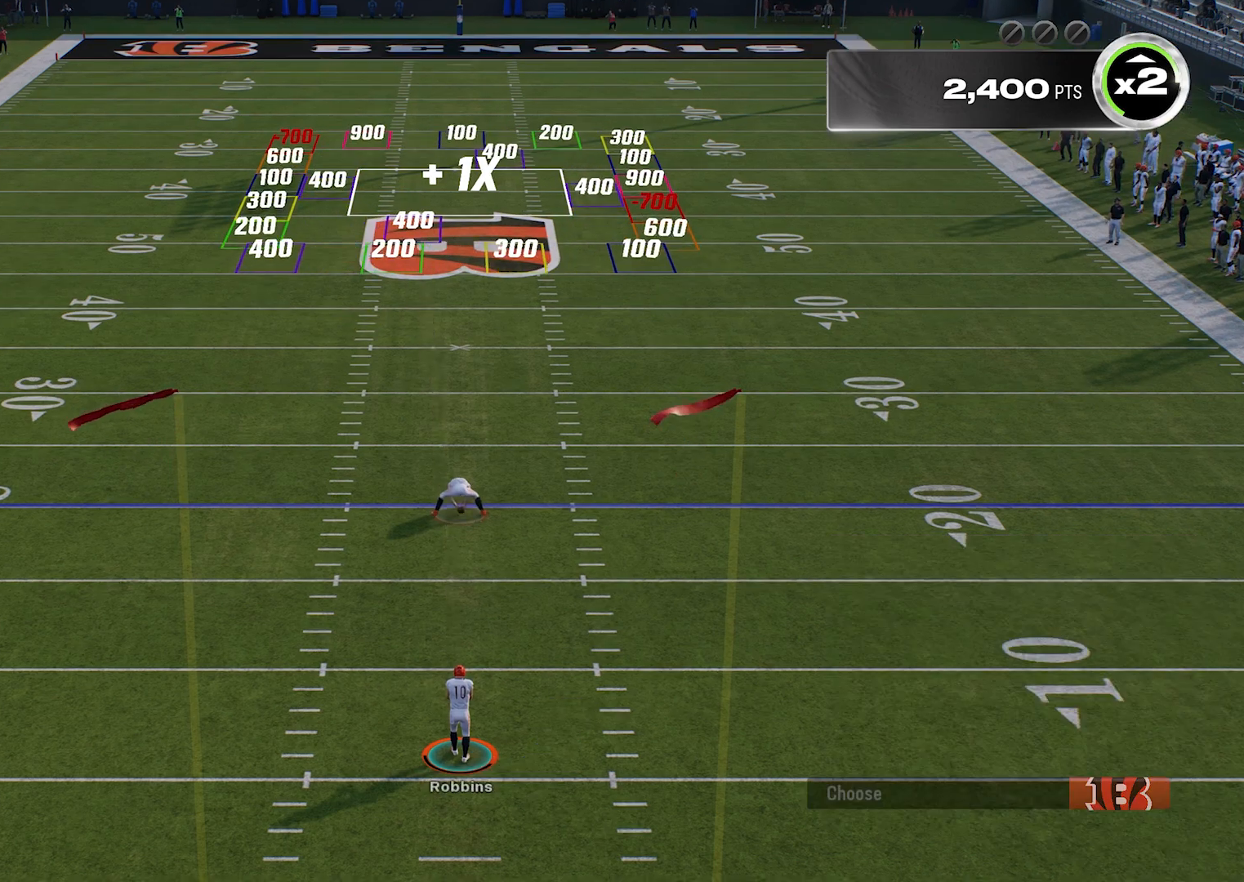
{"buttons": [], "left_stick": "left", "events": []}
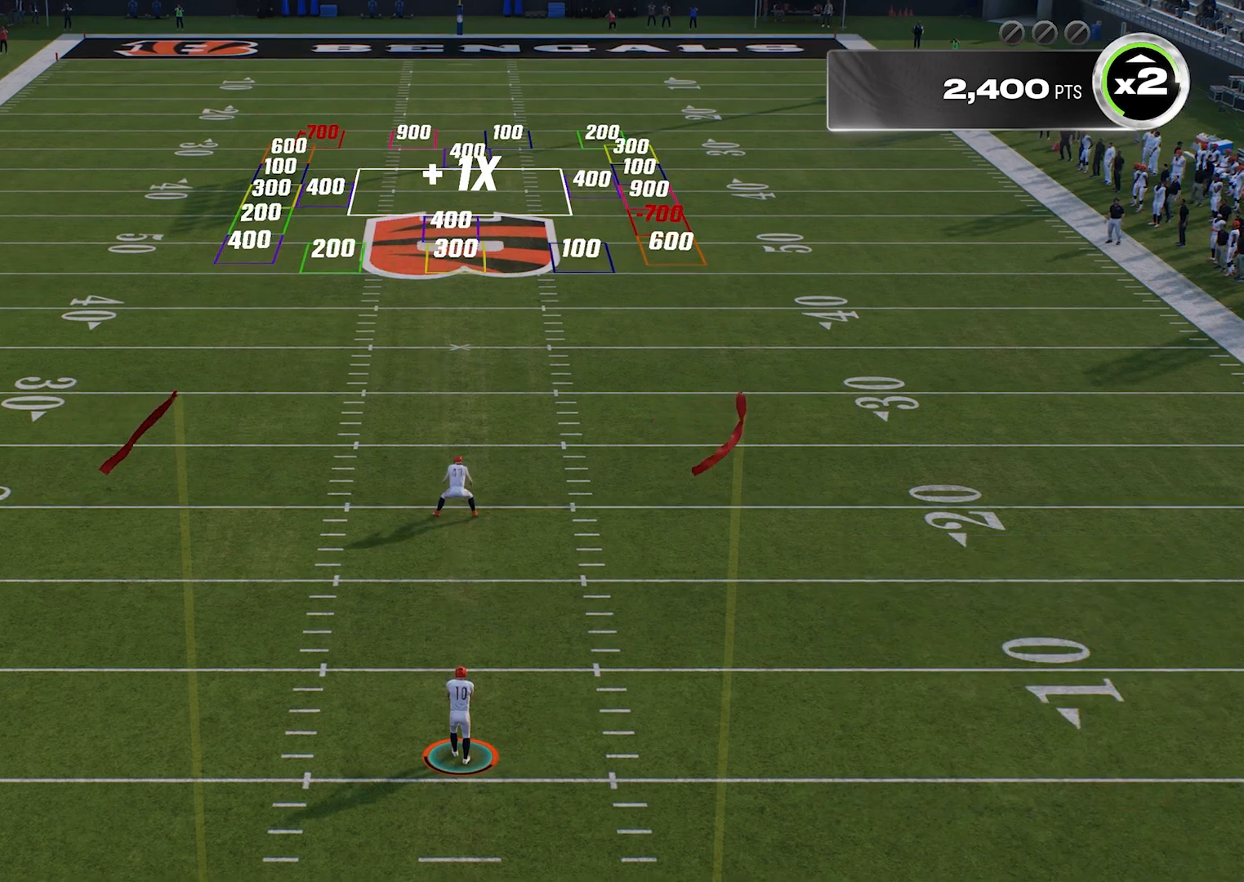
{"buttons": [], "left_stick": "left", "events": []}
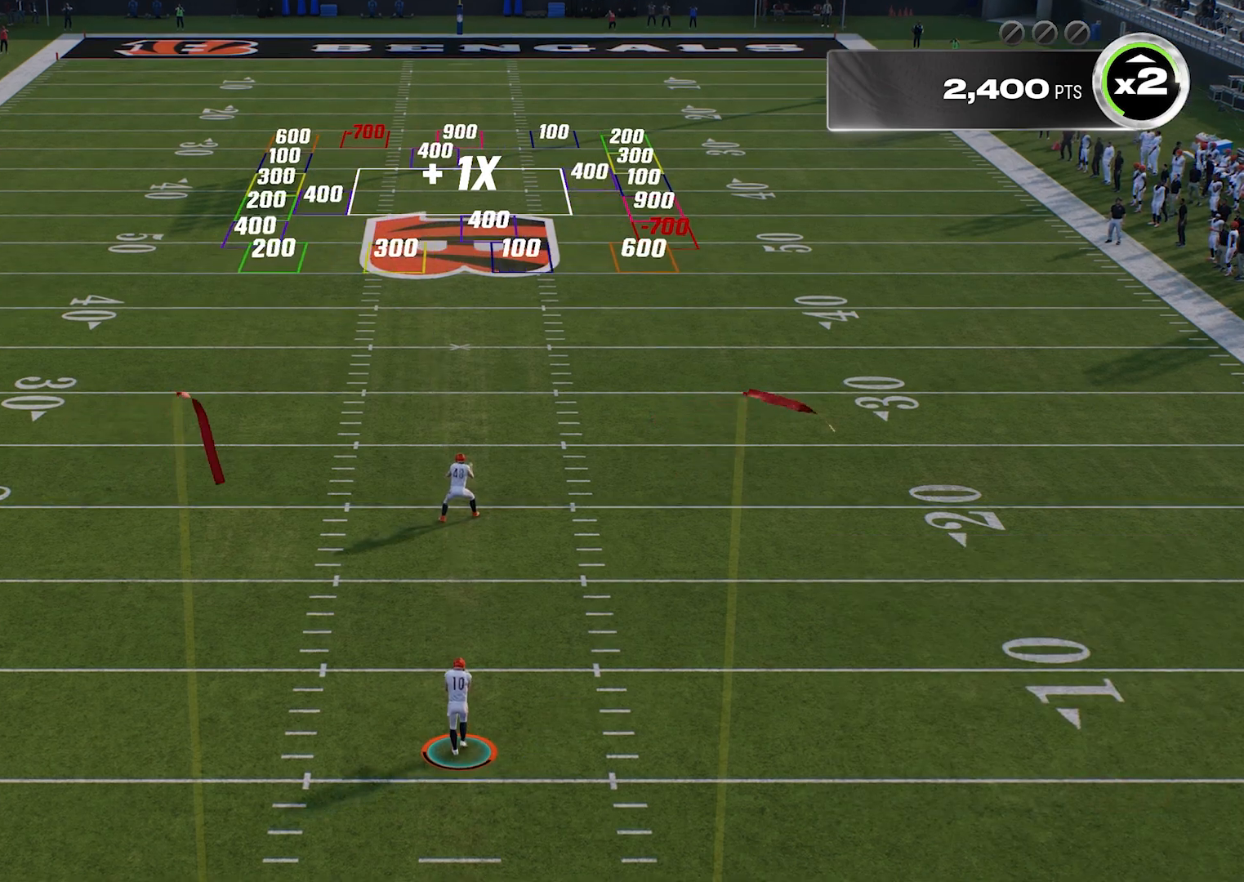
{"buttons": [], "left_stick": "left", "events": []}
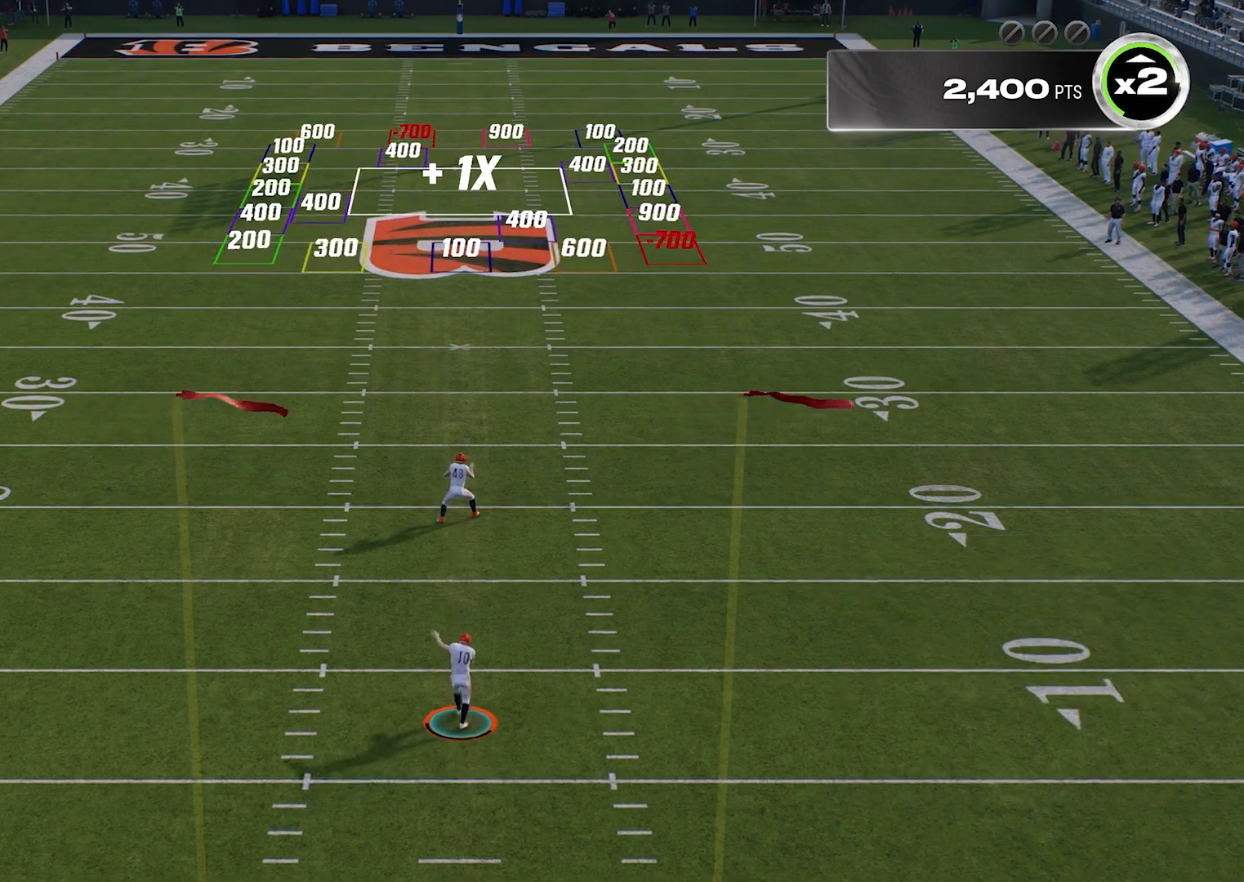
{"buttons": [], "left_stick": "left", "events": []}
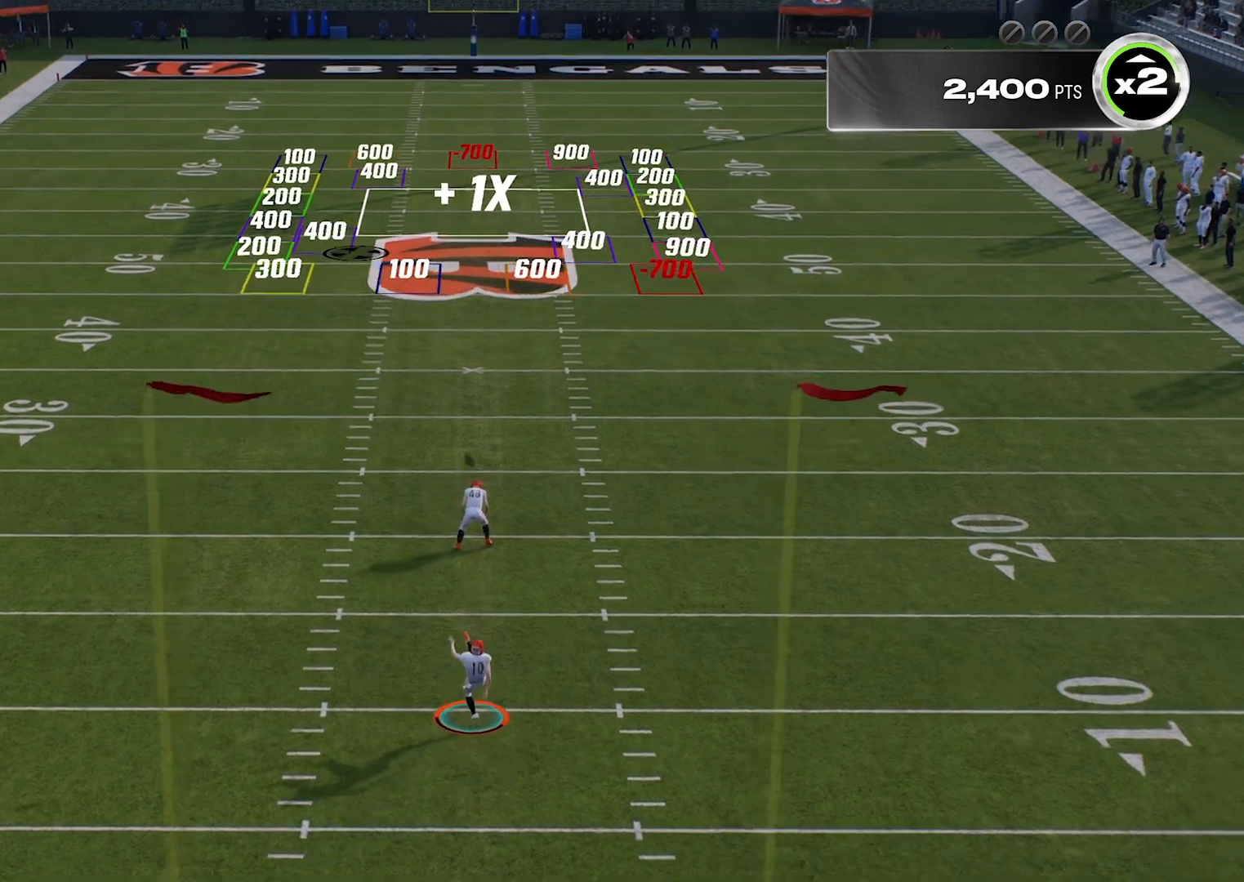
{"buttons": [], "left_stick": "left", "events": []}
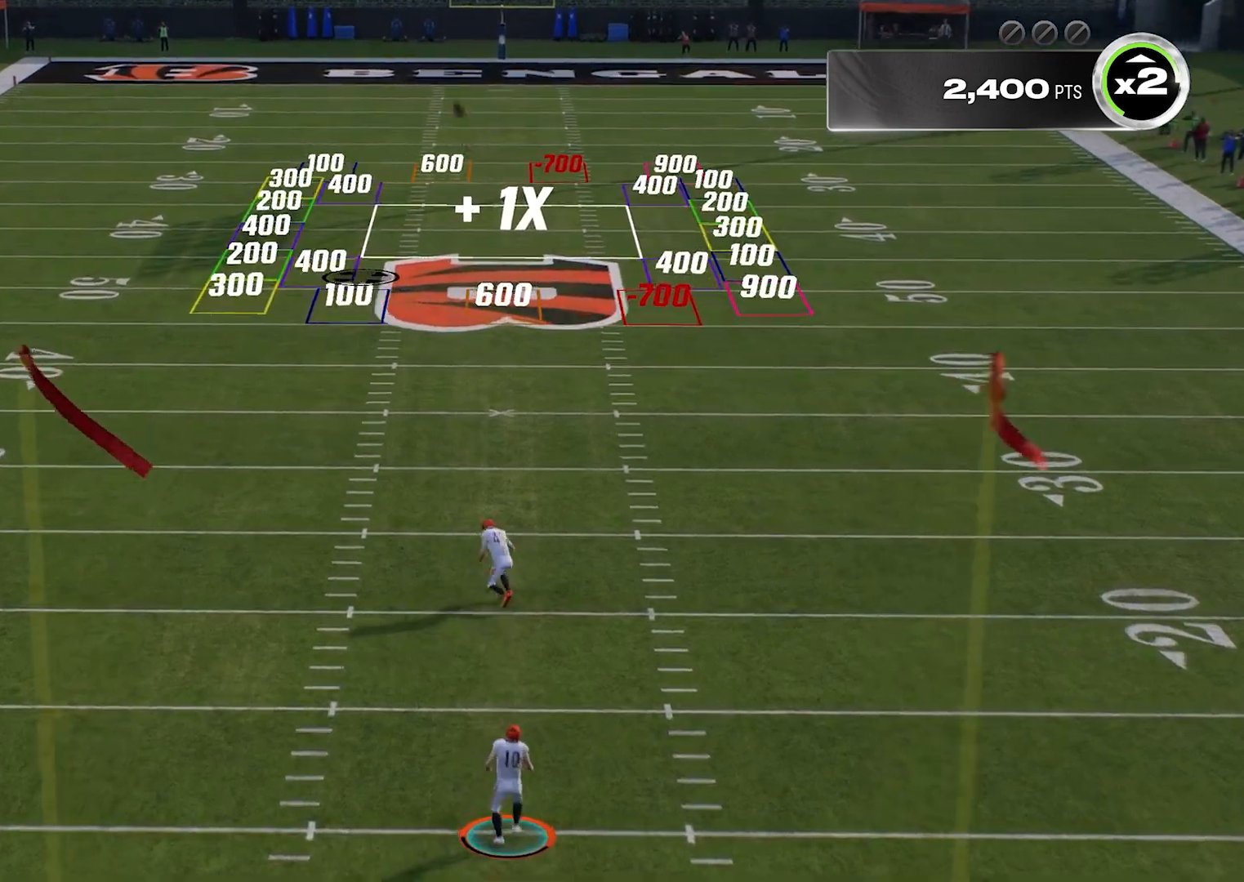
{"buttons": [], "left_stick": "left", "events": []}
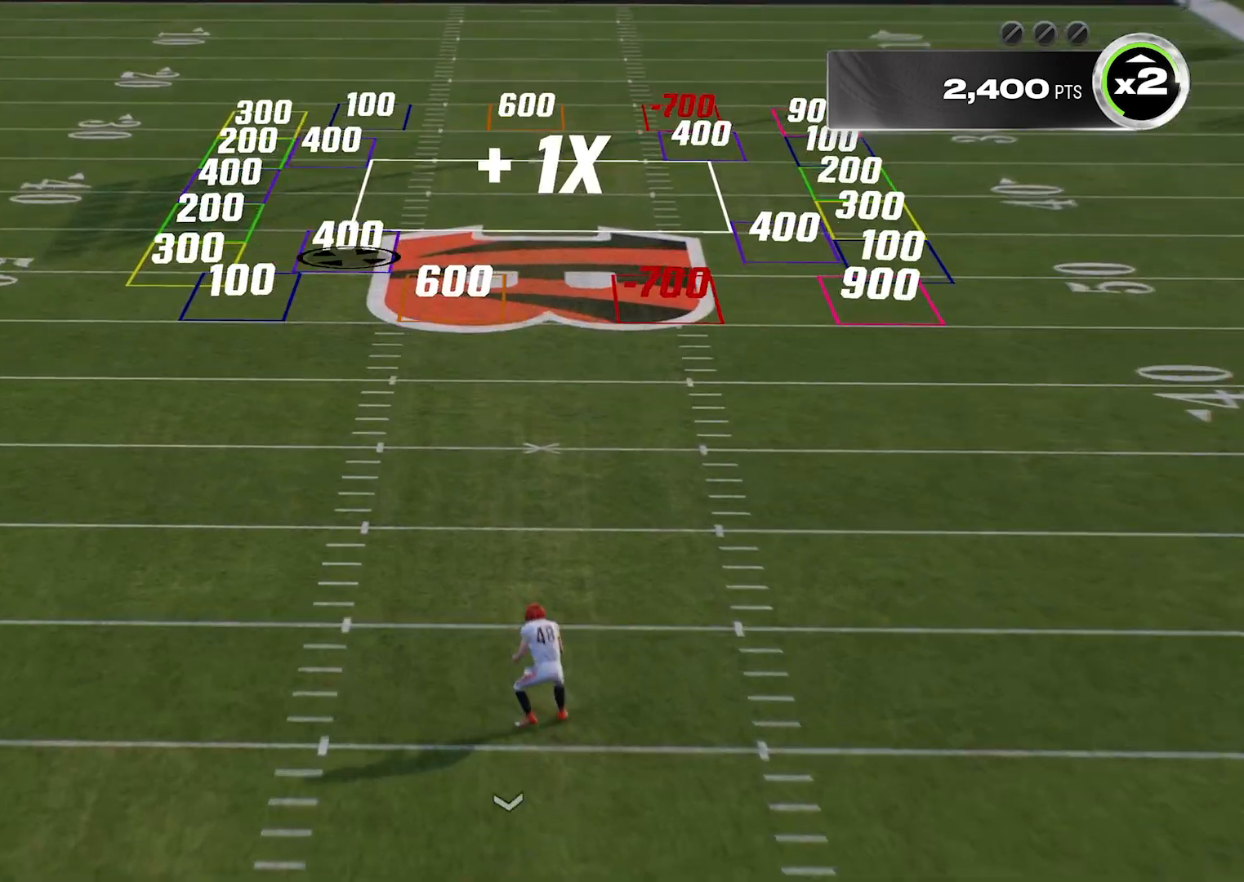
{"buttons": [], "left_stick": "left", "events": []}
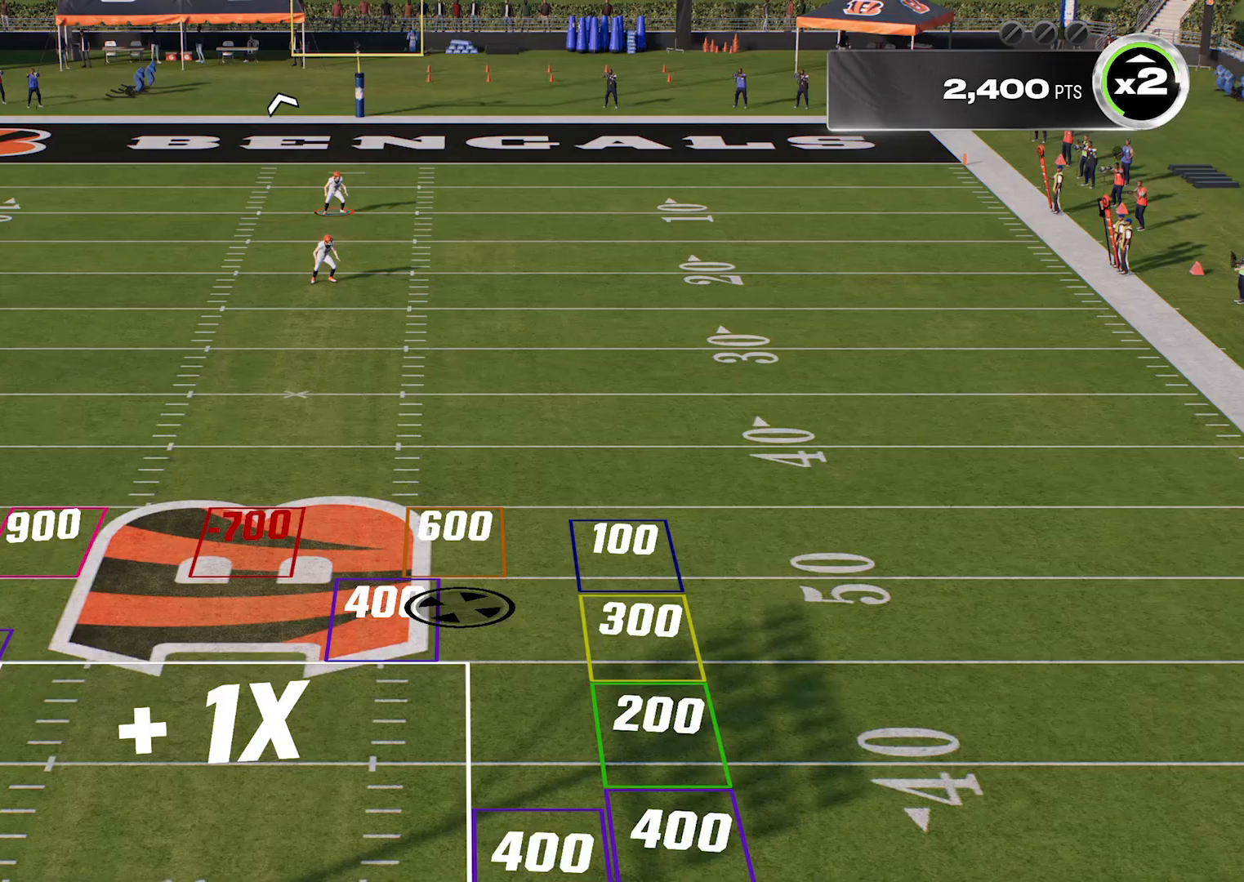
{"buttons": [], "left_stick": "left", "events": []}
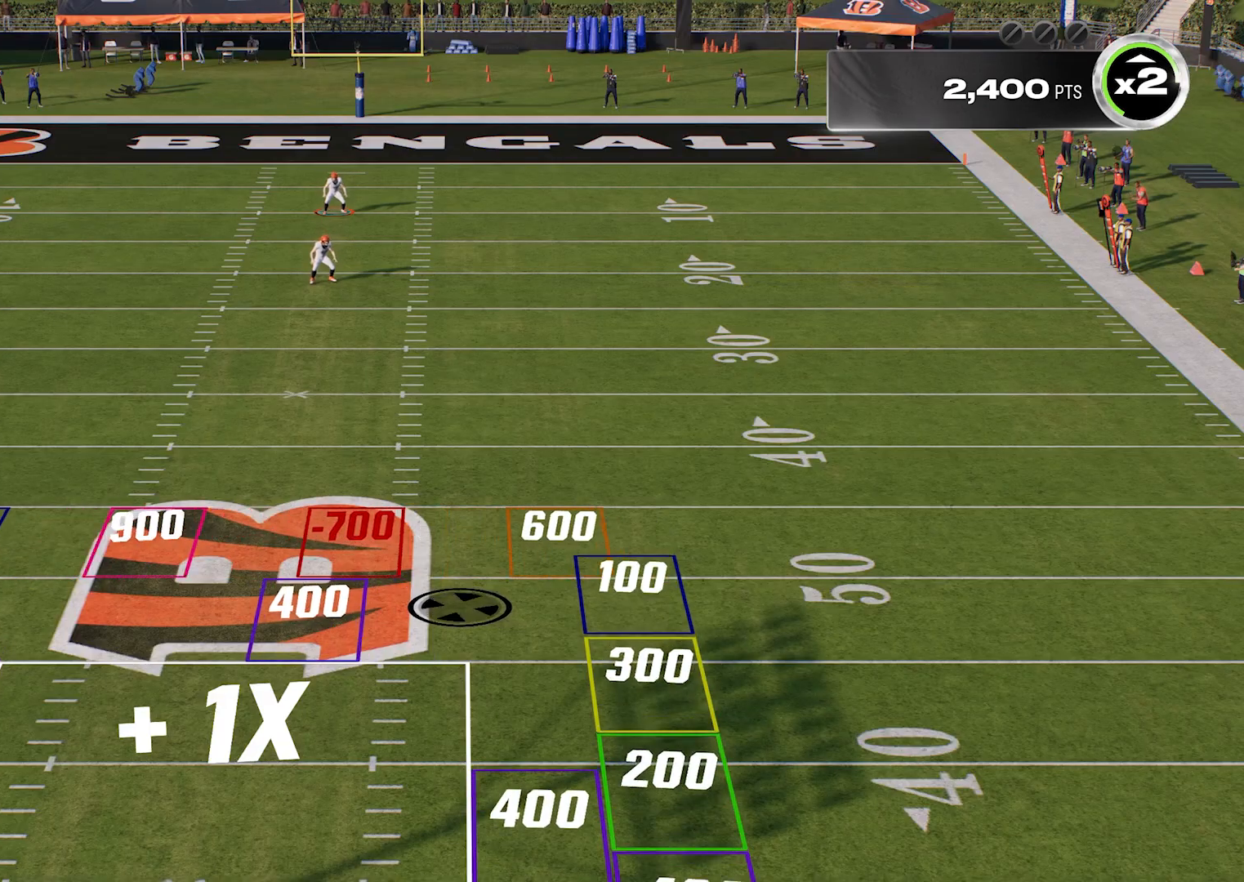
{"buttons": [], "left_stick": "left", "events": []}
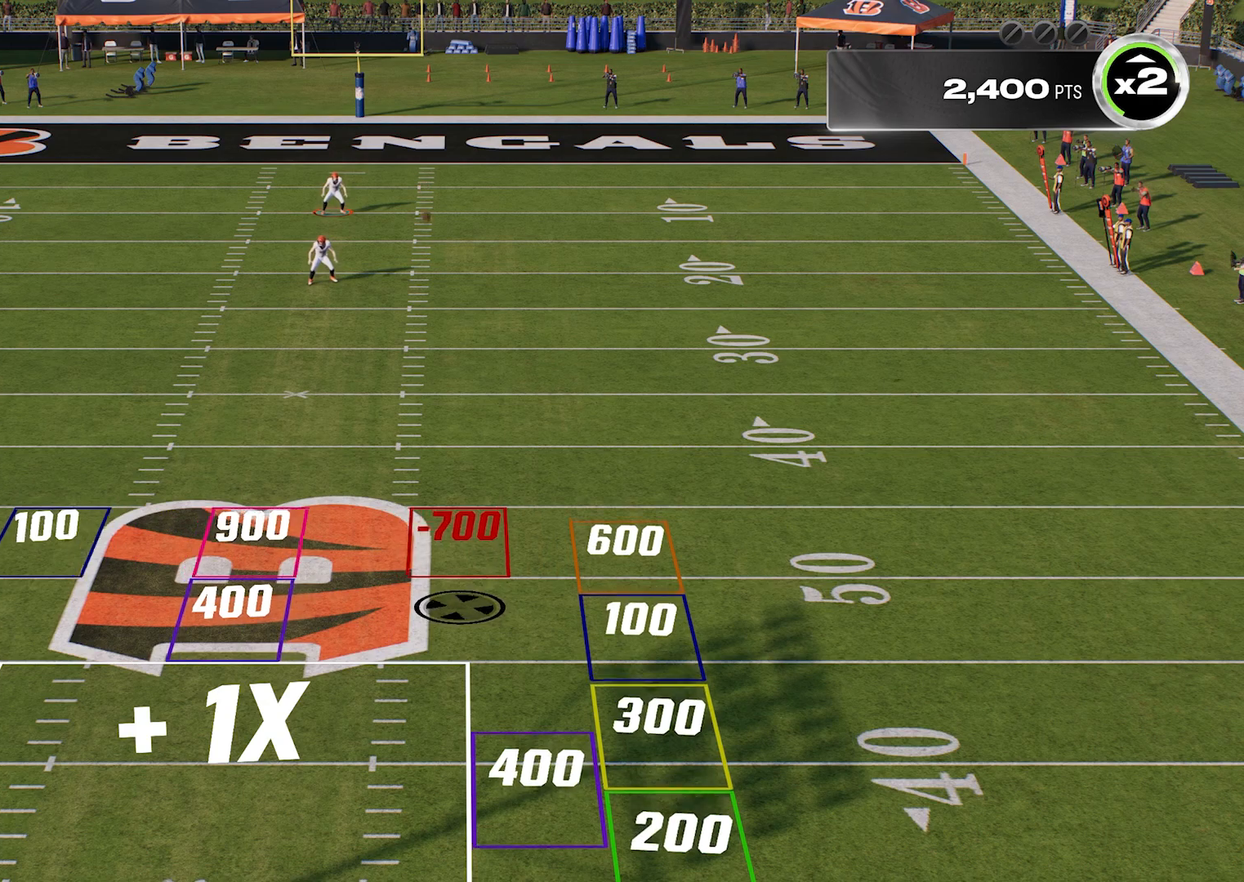
{"buttons": [], "left_stick": "left", "events": []}